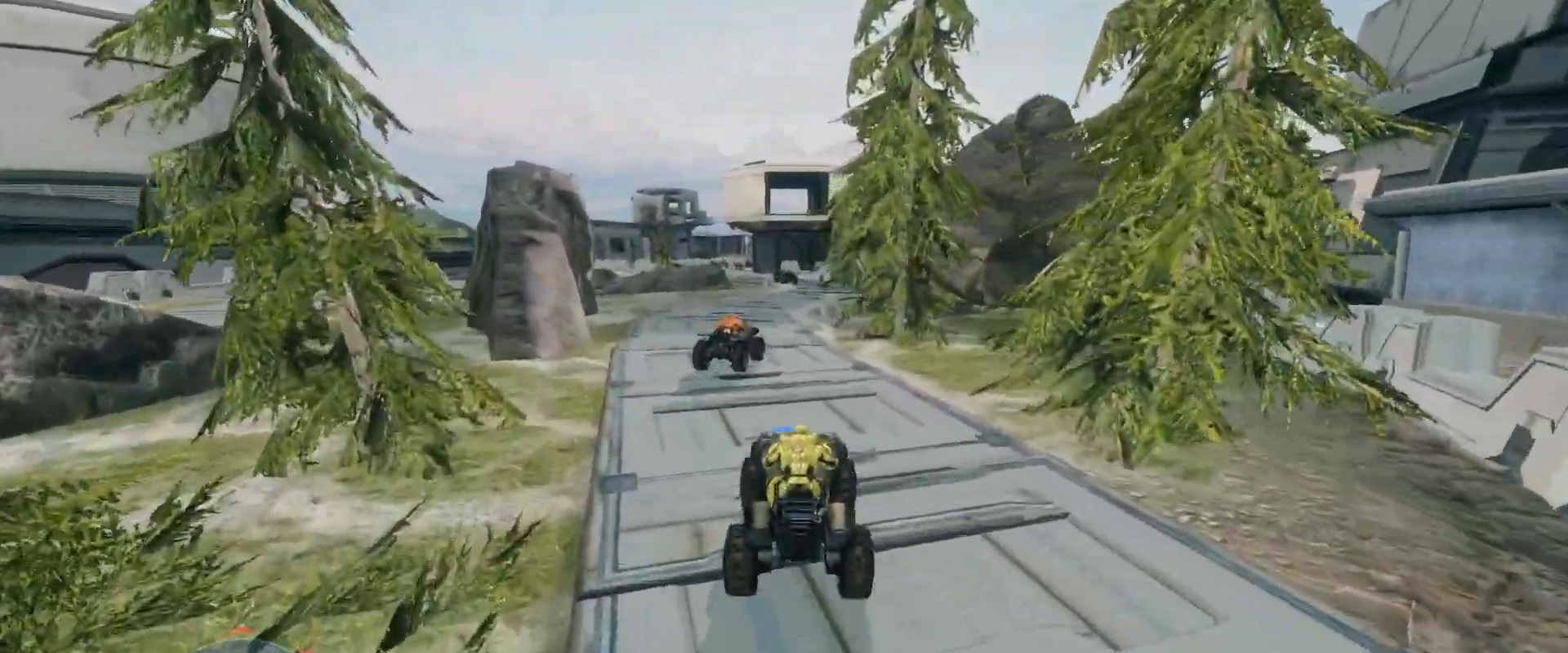
Gameplay with keyboard and mouse; each line is a JSON object with the keys and mouse buttons held at the frame after it. "events" lists presses ("down") and releases ("up") of "a", "ctrl", "d", "e", "s", "w", "mouse_left", "mouse_wheel" and "mouse_right" between this image and that frame as [ms after this image, input, new state], when the widget could be followed in between. "mouse_left", "mouse_wheel", "mouse_right" = the "left", "wheel", "right" buttons of the "mouse" list. No other keys are recorded. "wheel" means that the mouse wheel is clicked or scrolled. Mouse movement is not recorded.
{"keys": ["w"], "mouse": [], "events": []}
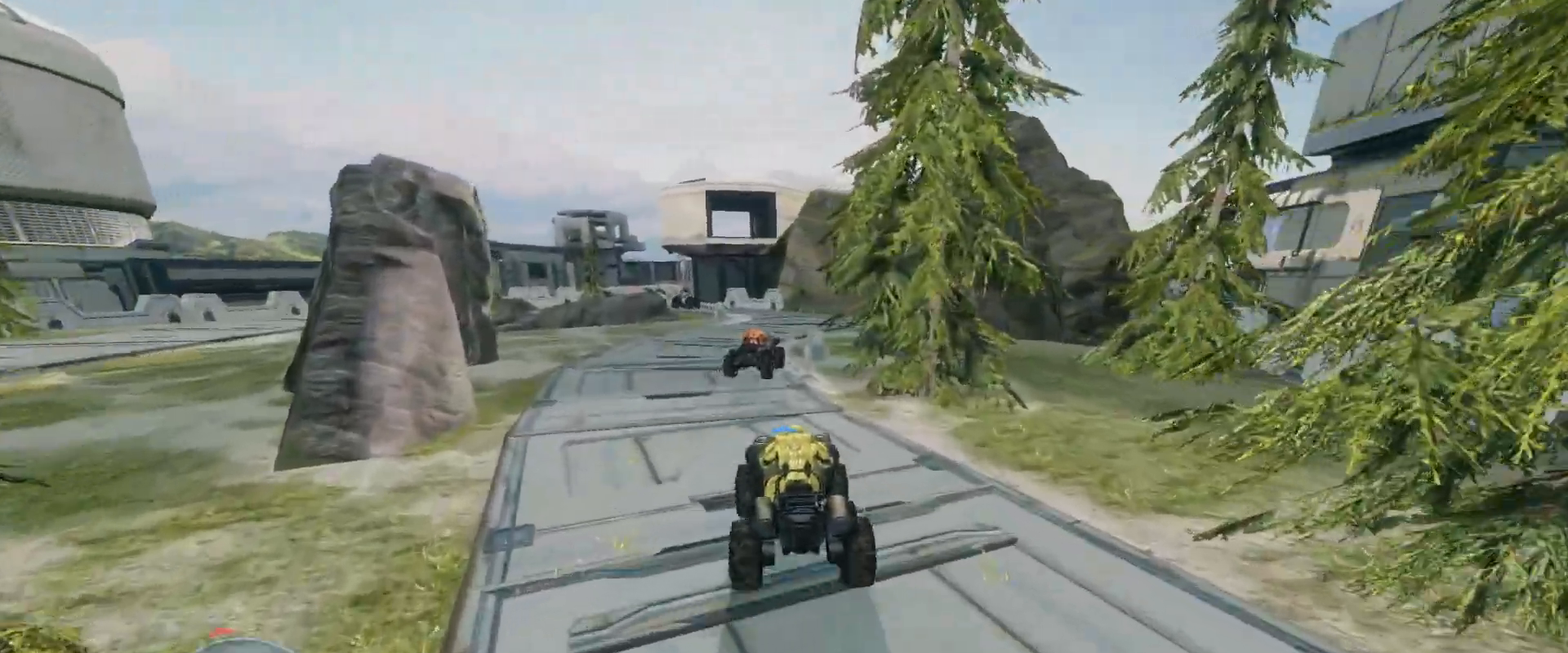
{"keys": ["w"], "mouse": [], "events": []}
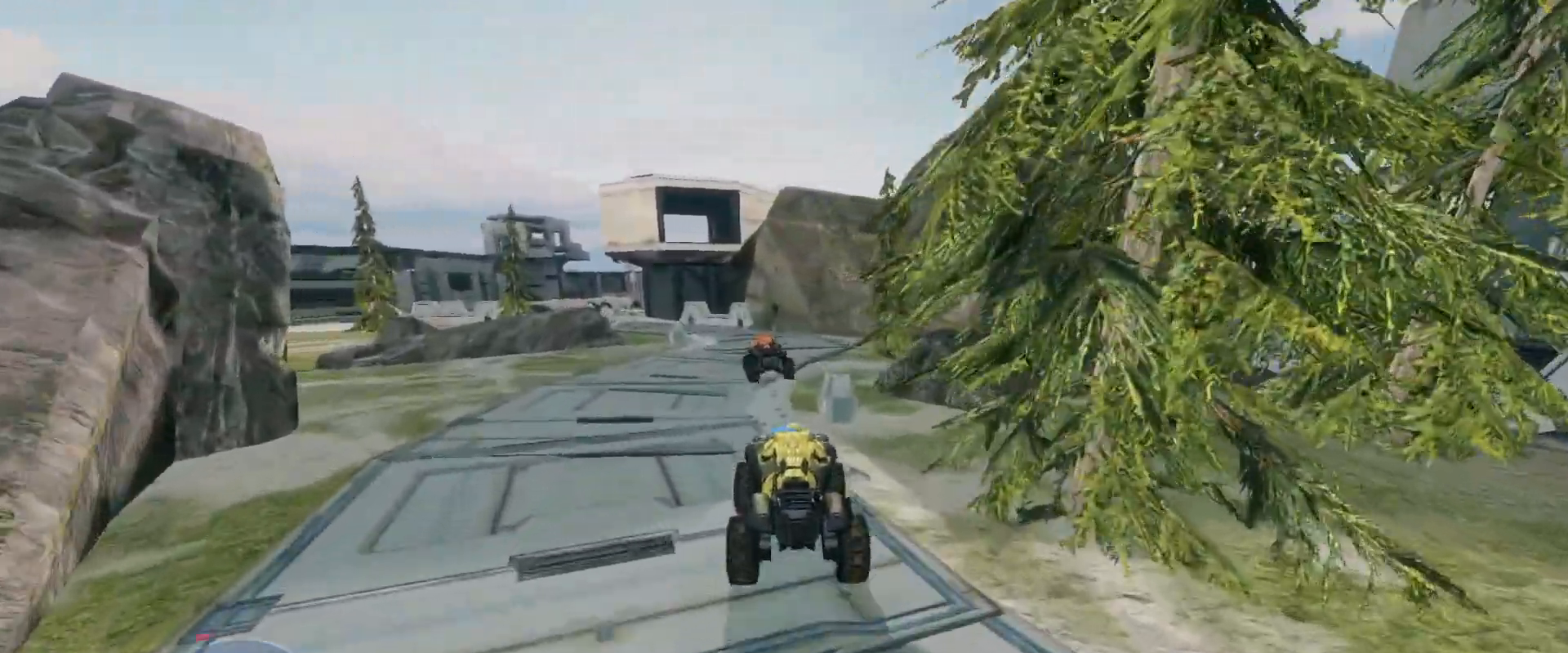
{"keys": ["w"], "mouse": [], "events": []}
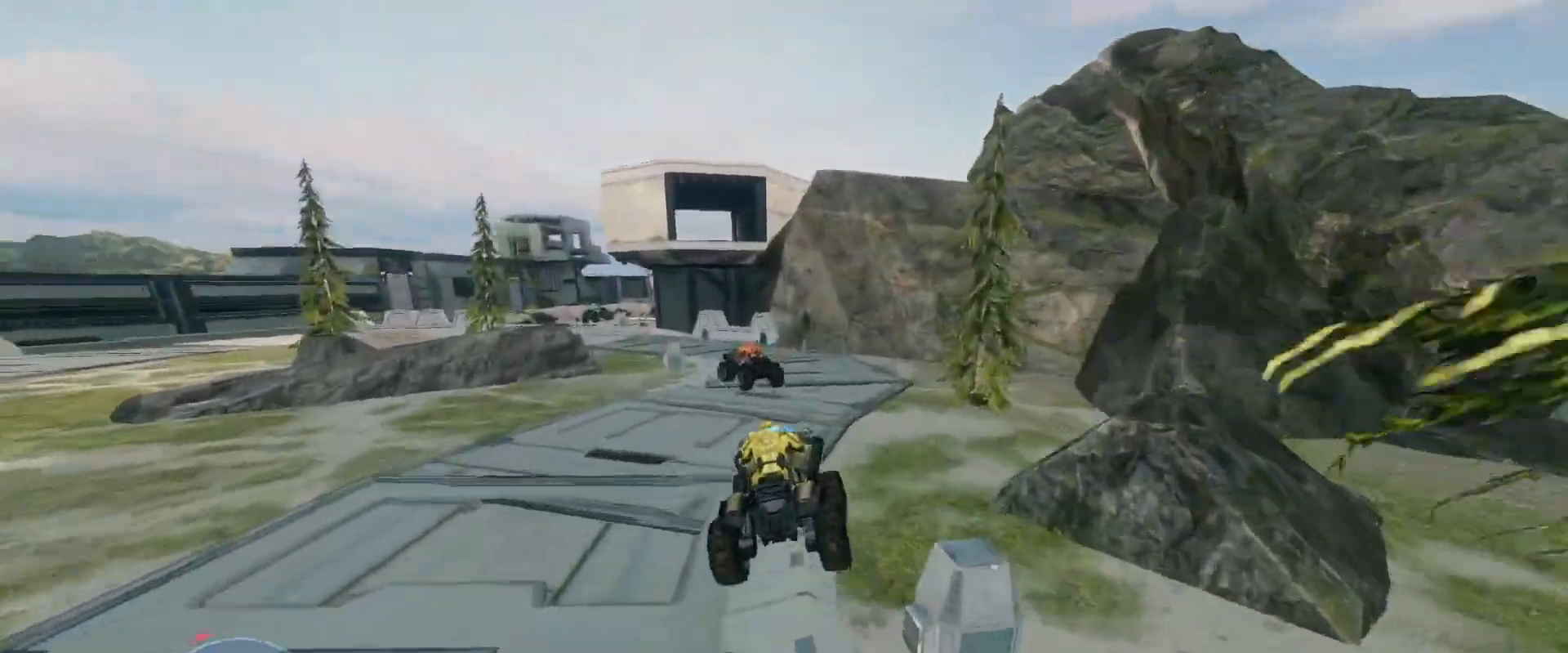
{"keys": ["w"], "mouse": [], "events": []}
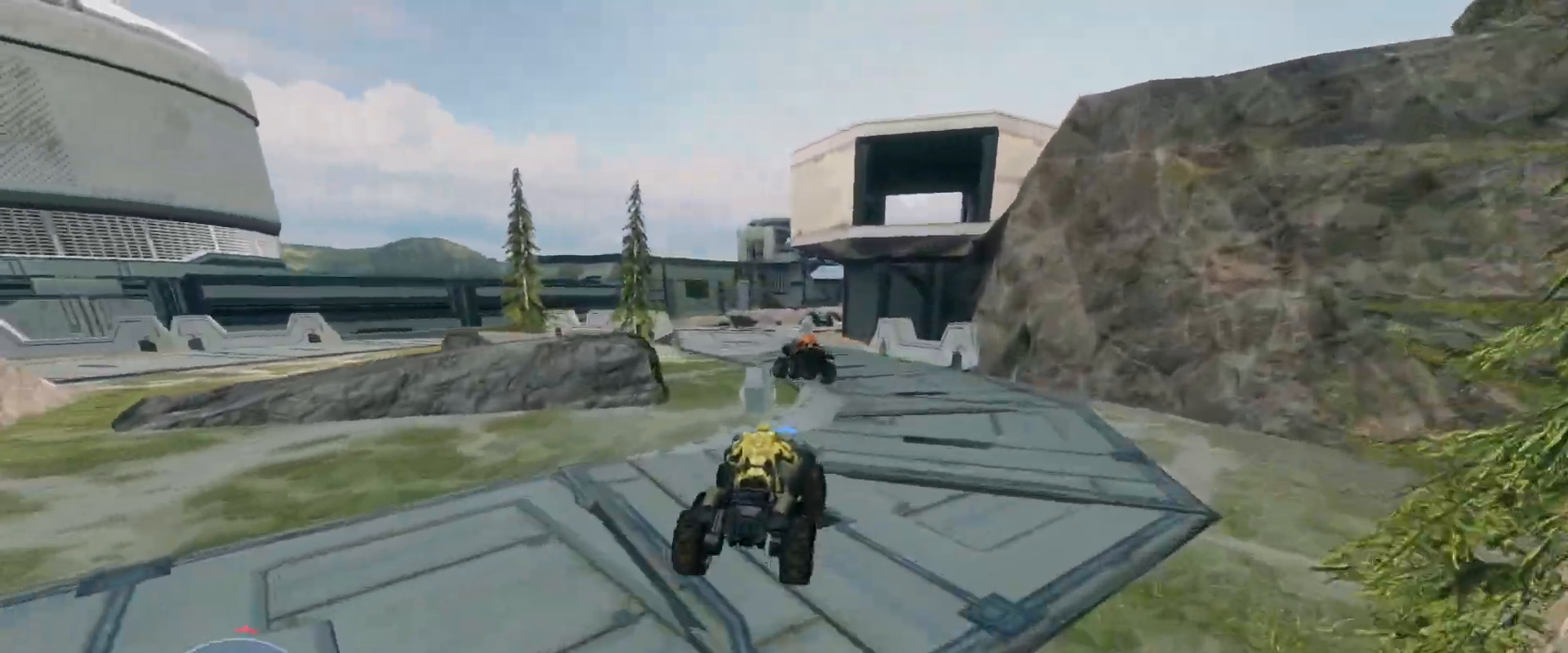
{"keys": ["w"], "mouse": [], "events": []}
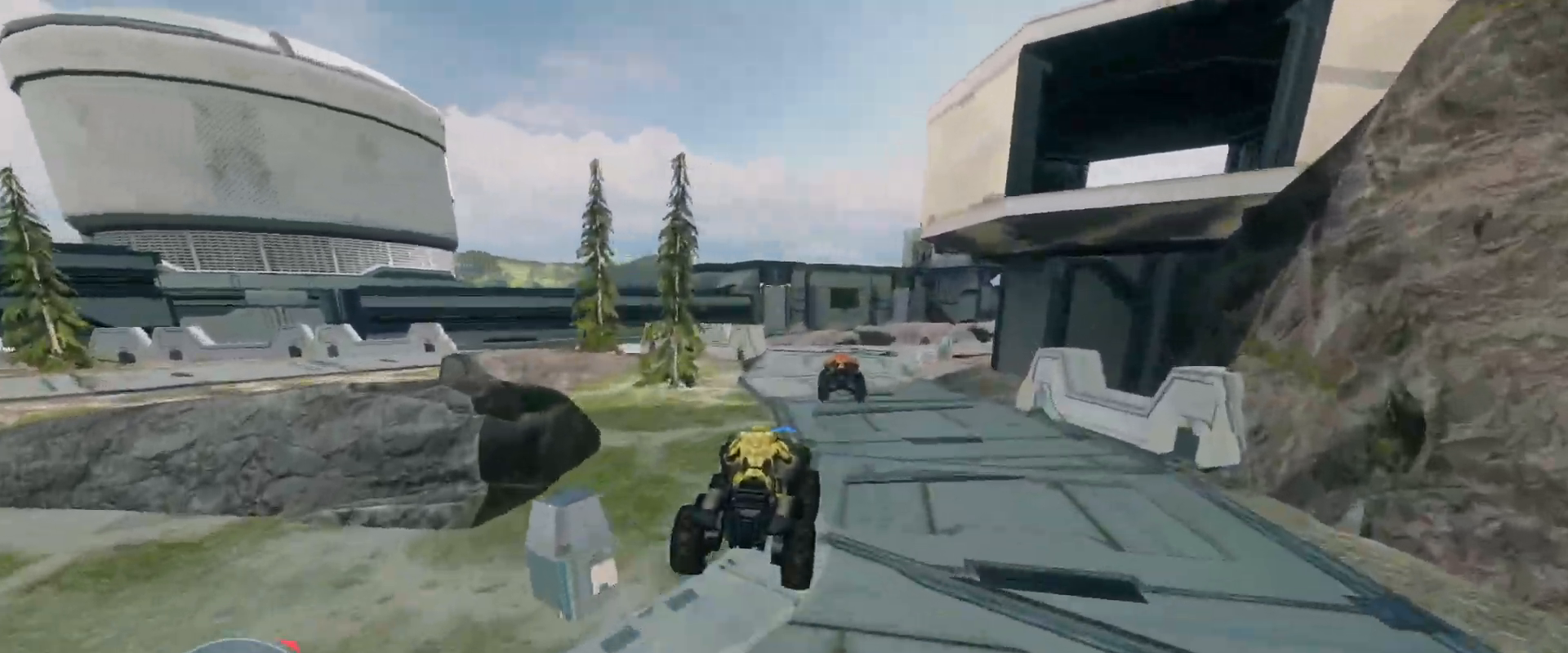
{"keys": ["w"], "mouse": [], "events": []}
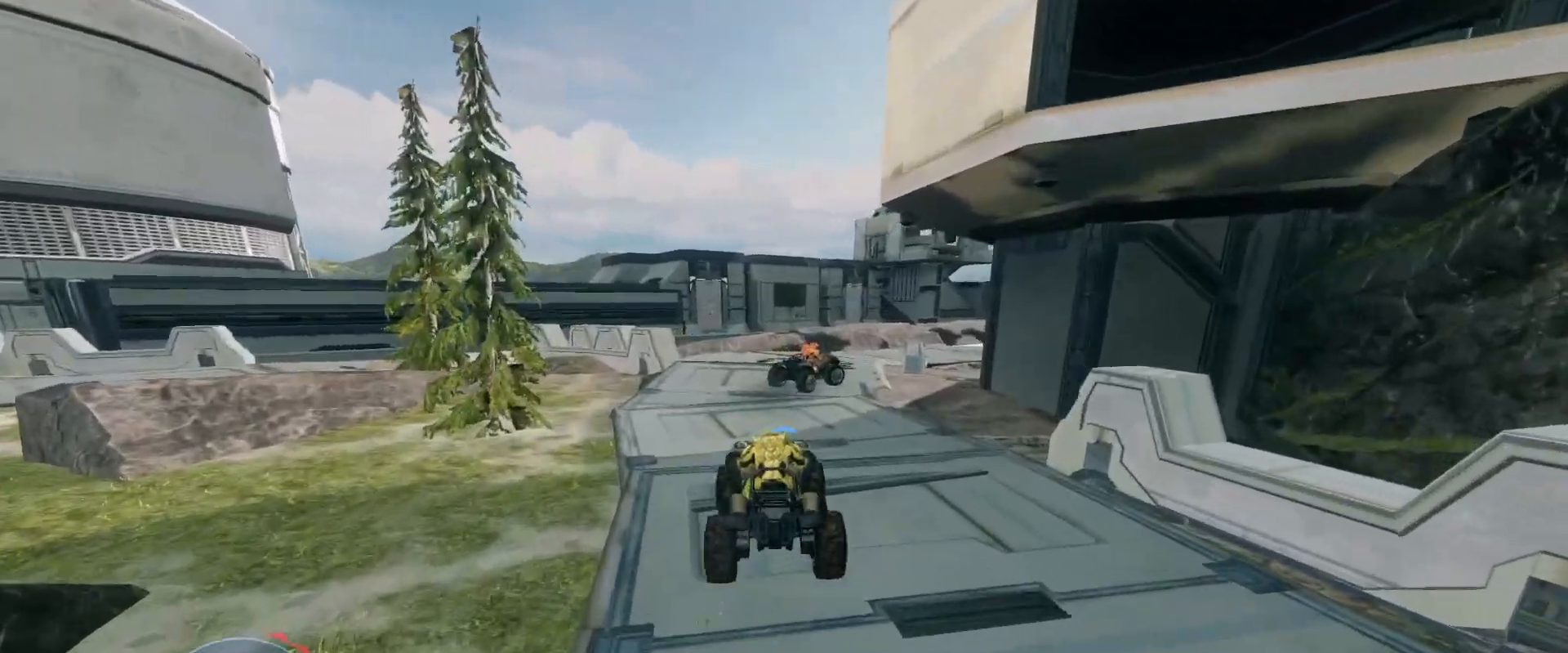
{"keys": ["w"], "mouse": [], "events": []}
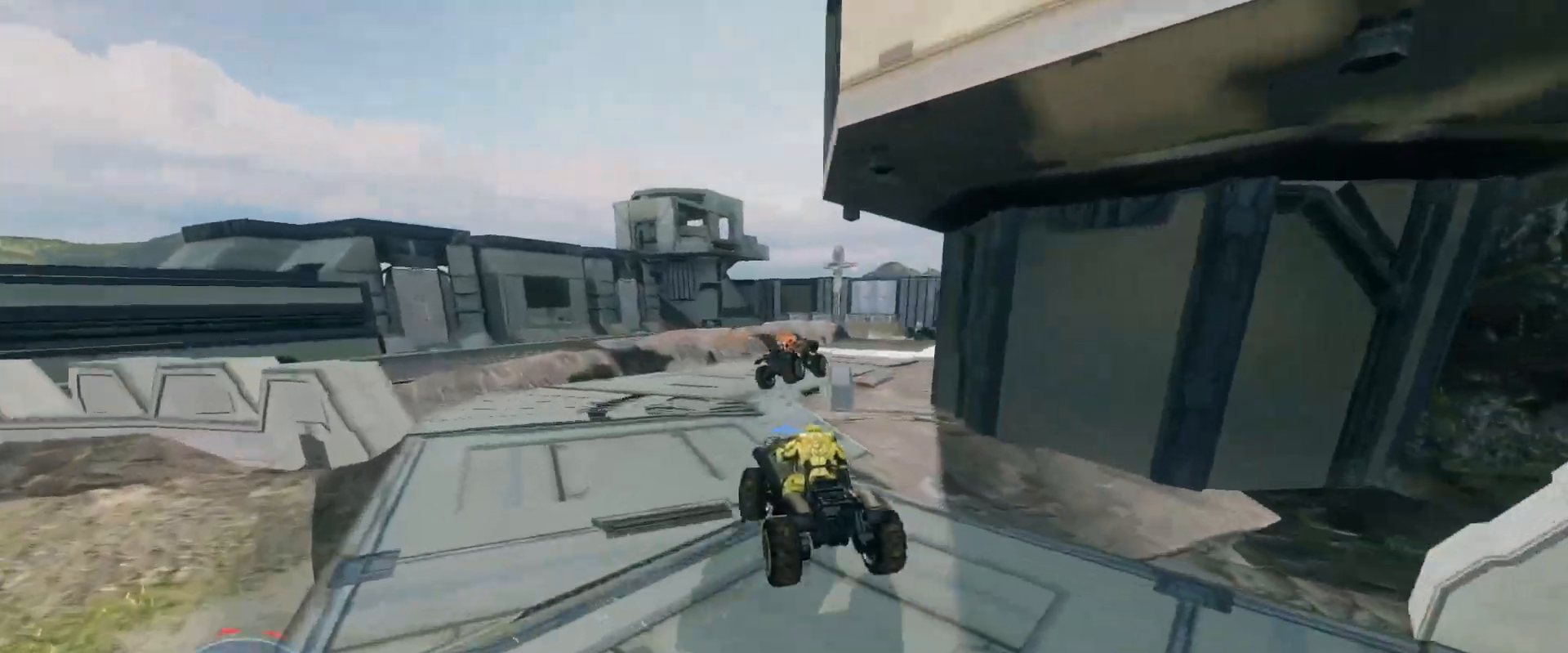
{"keys": ["w"], "mouse": [], "events": []}
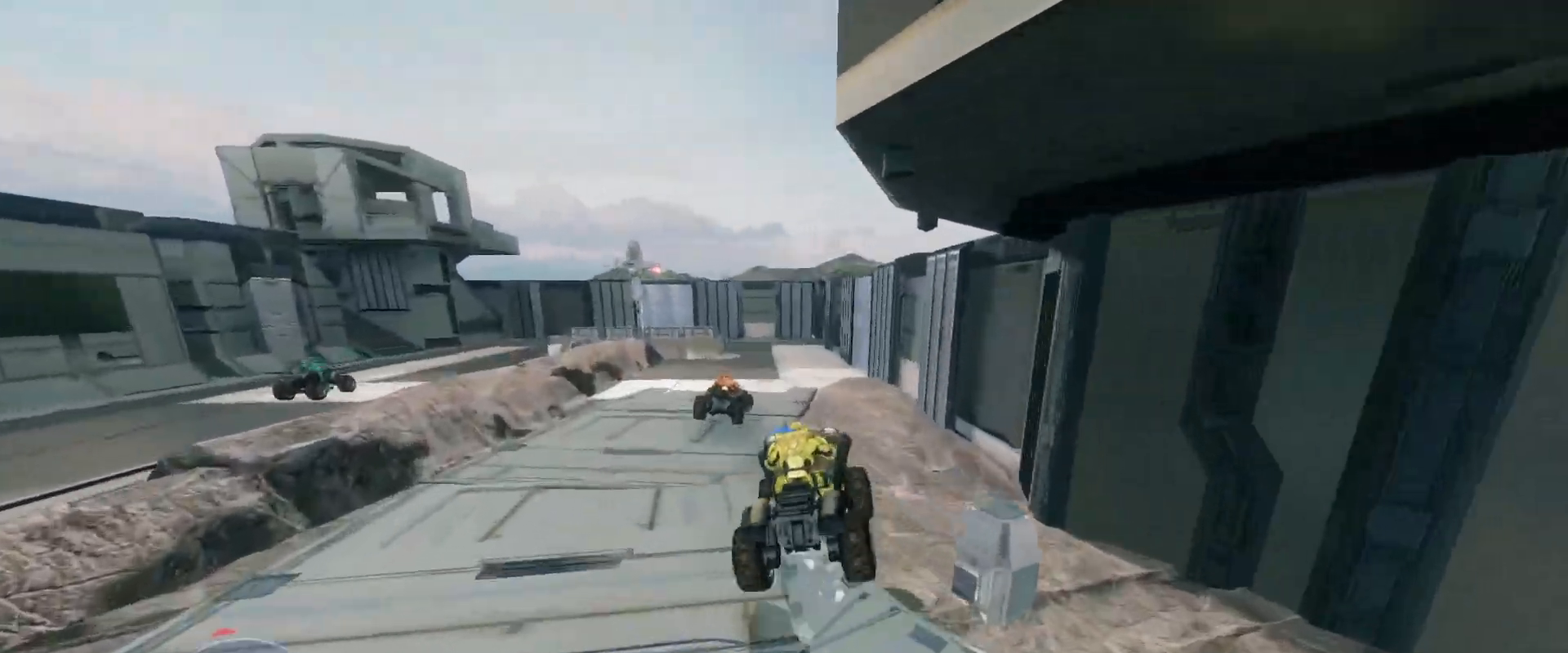
{"keys": ["w"], "mouse": [], "events": []}
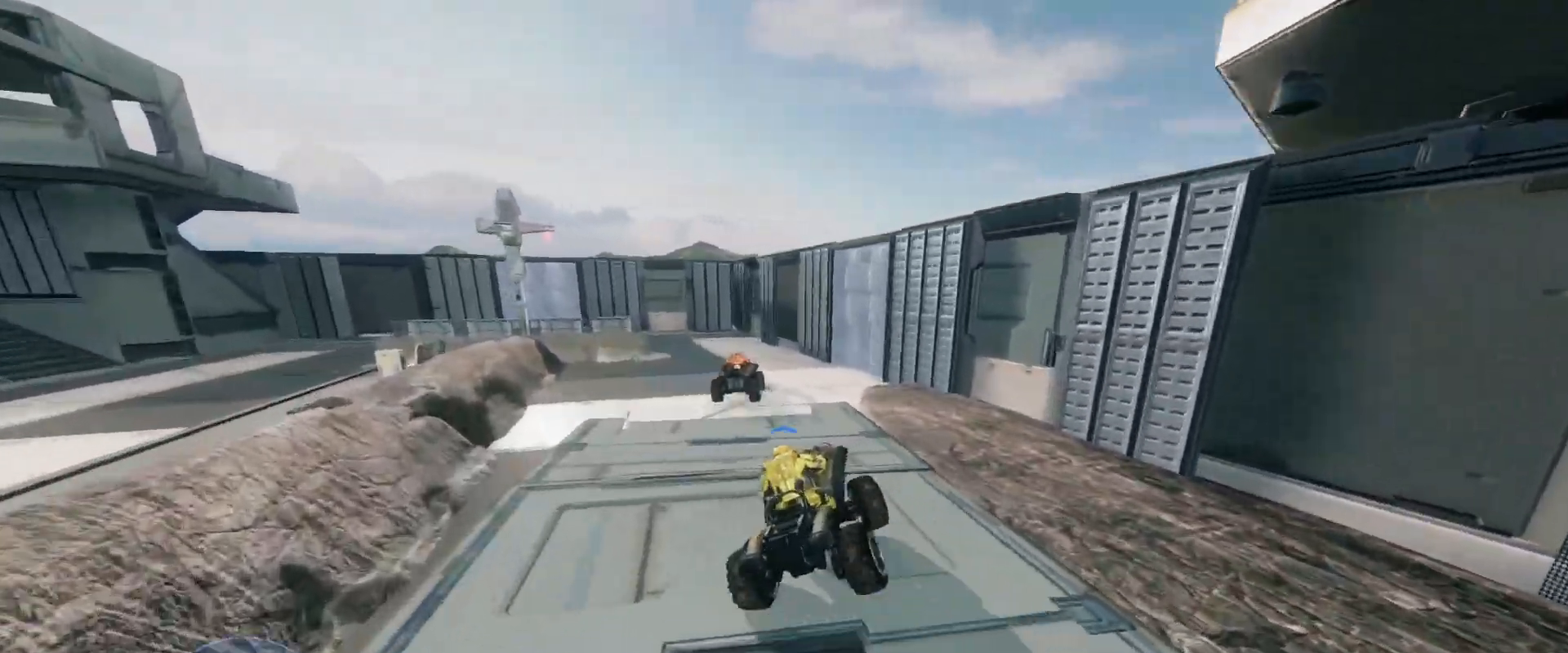
{"keys": ["w"], "mouse": [], "events": []}
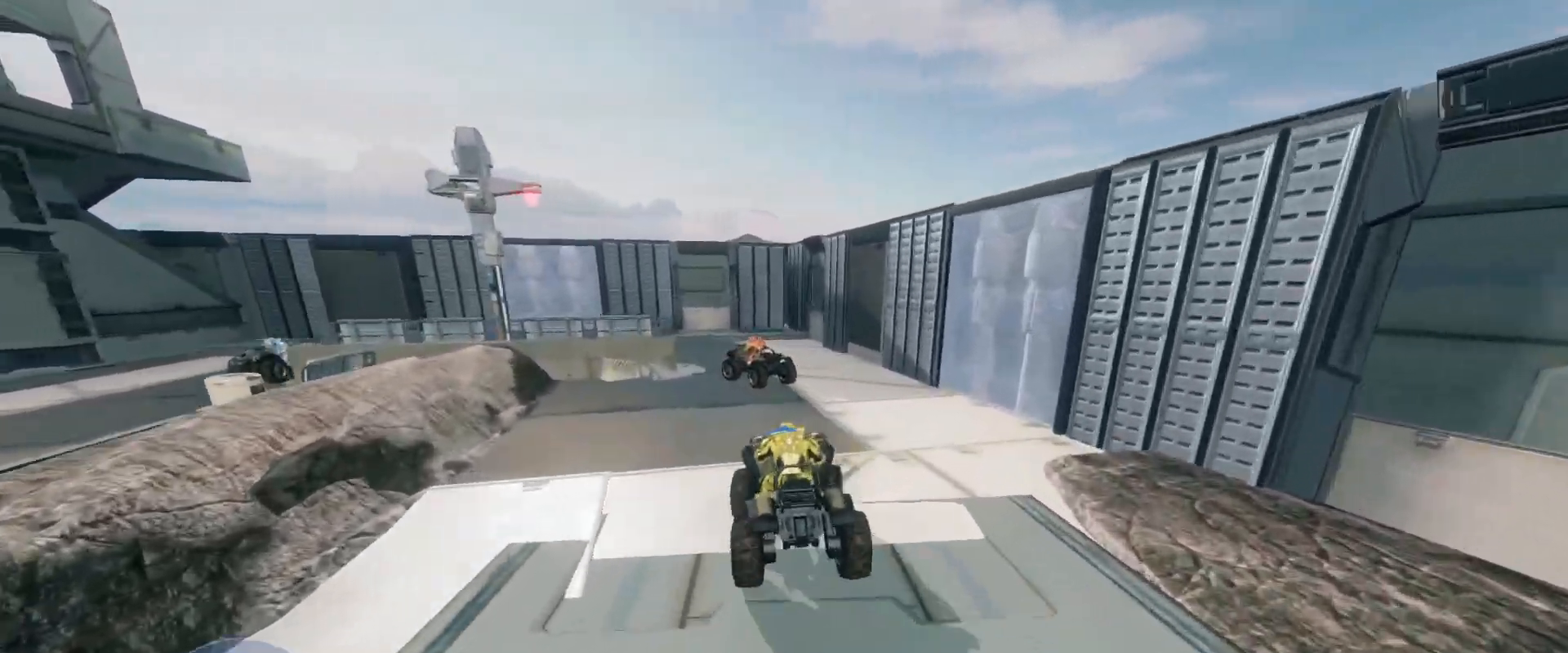
{"keys": ["w"], "mouse": [], "events": [[267, "w", "up"], [384, "w", "down"]]}
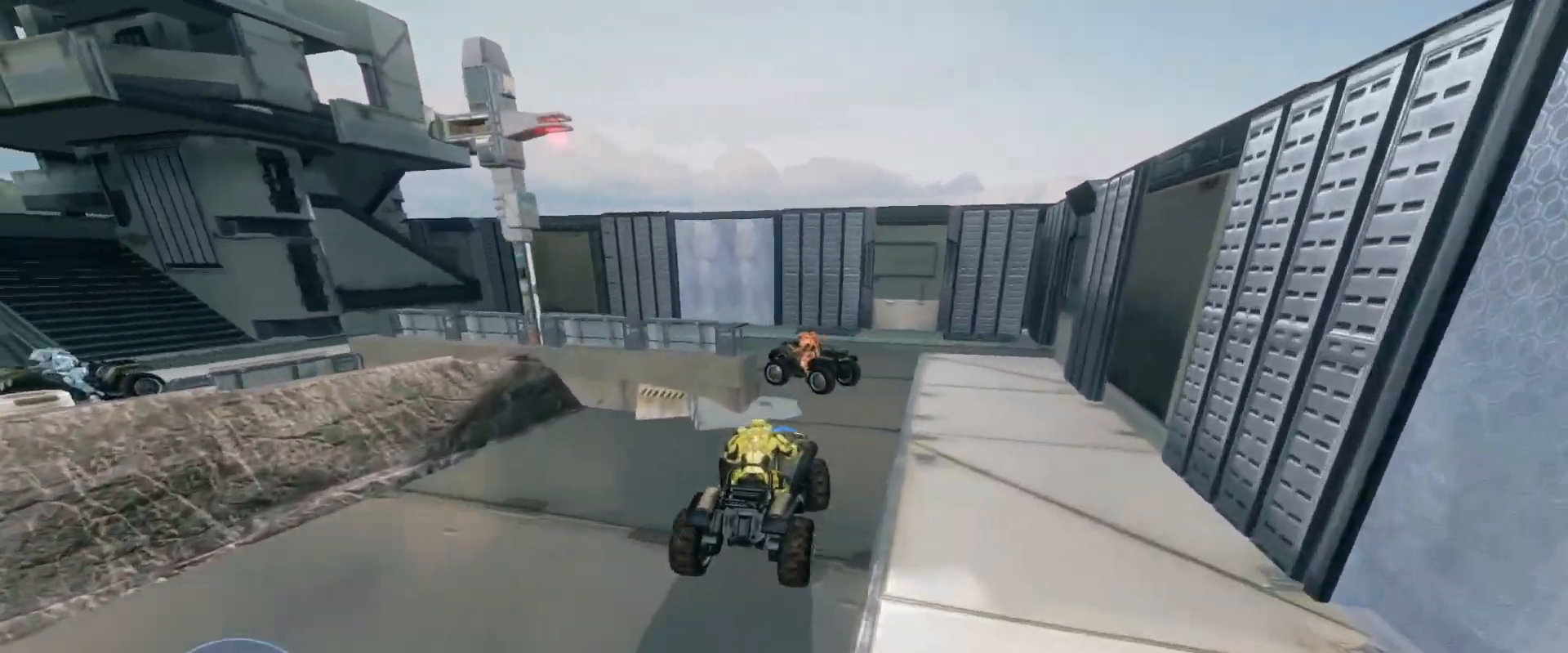
{"keys": ["w"], "mouse": [], "events": []}
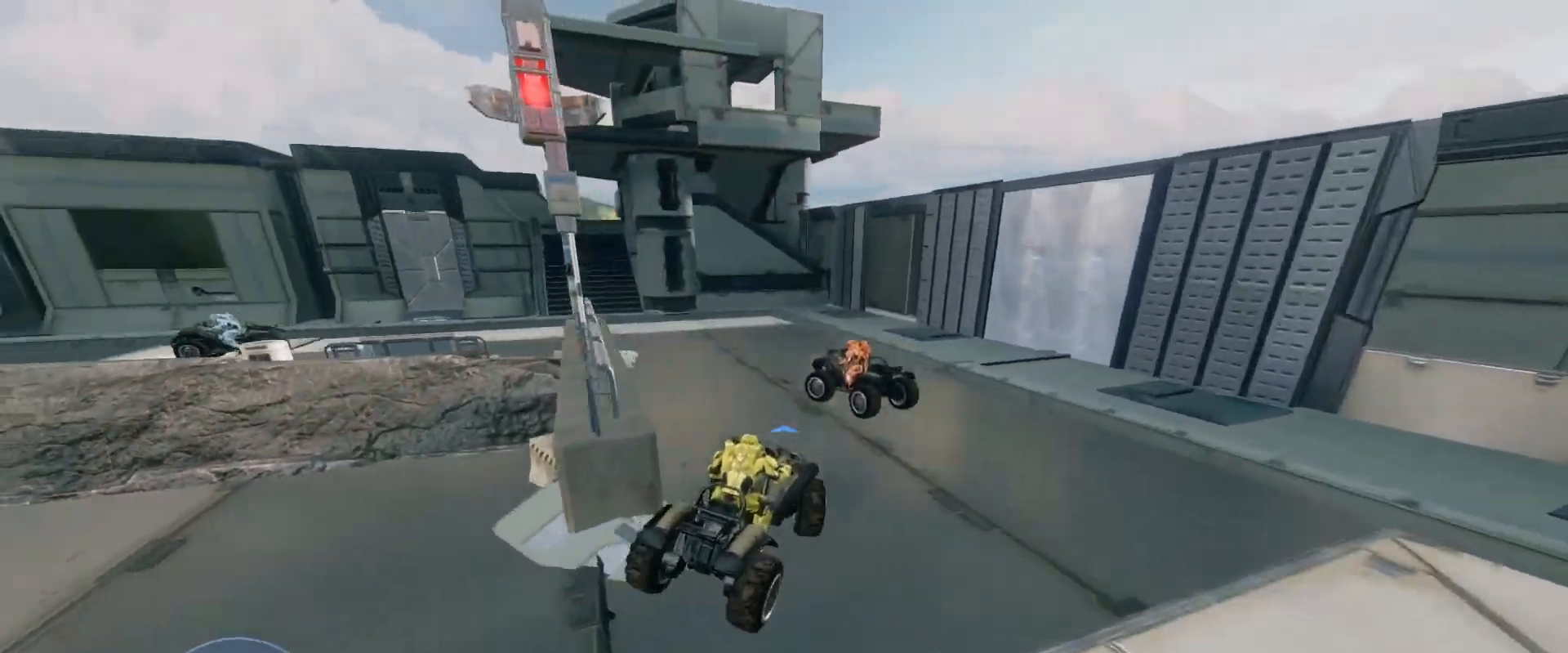
{"keys": ["w"], "mouse": [], "events": []}
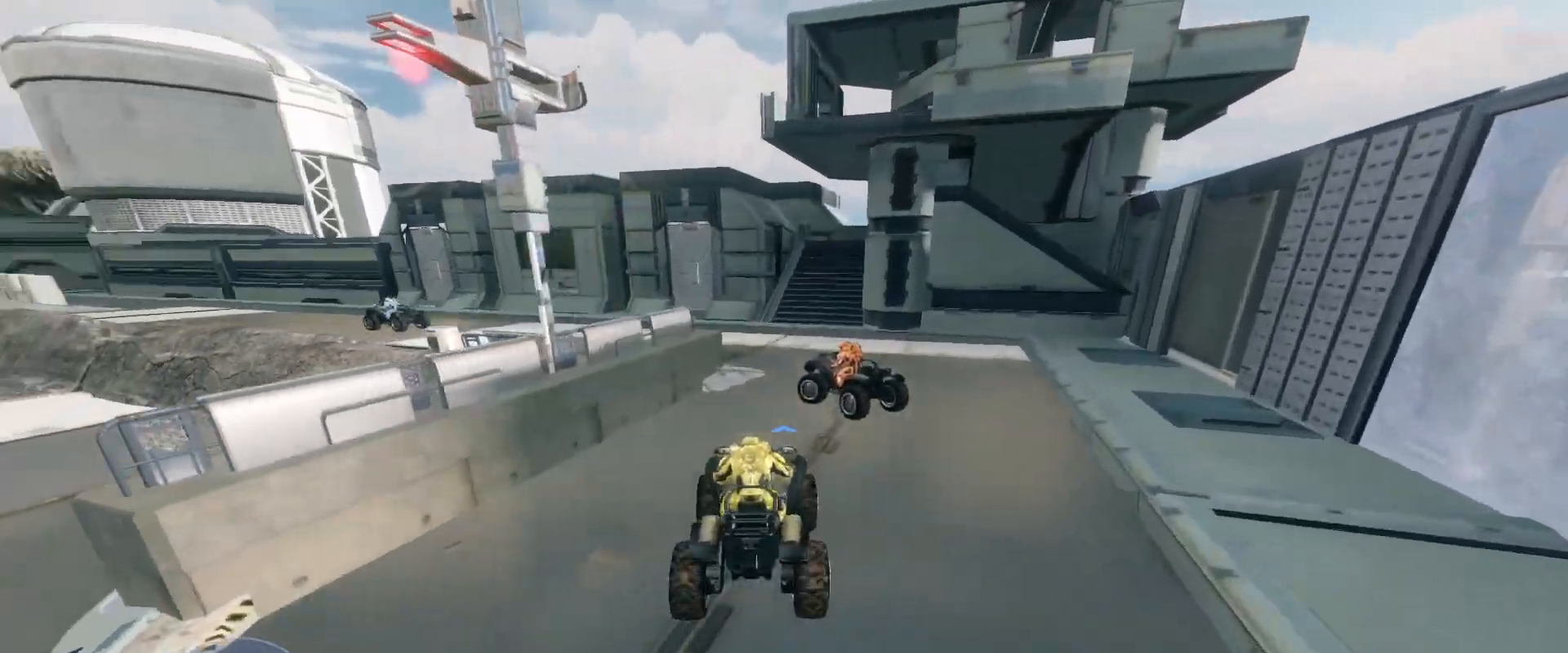
{"keys": ["w"], "mouse": [], "events": []}
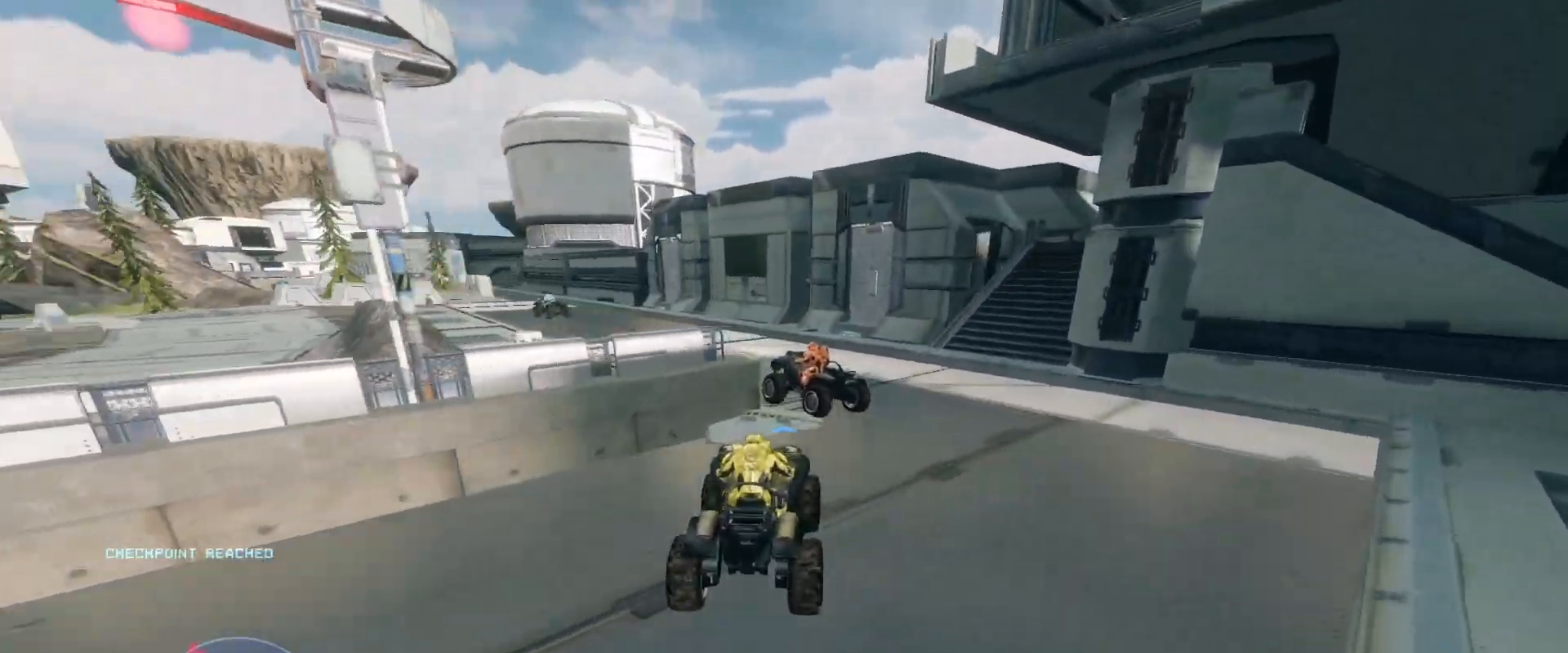
{"keys": ["w"], "mouse": [], "events": []}
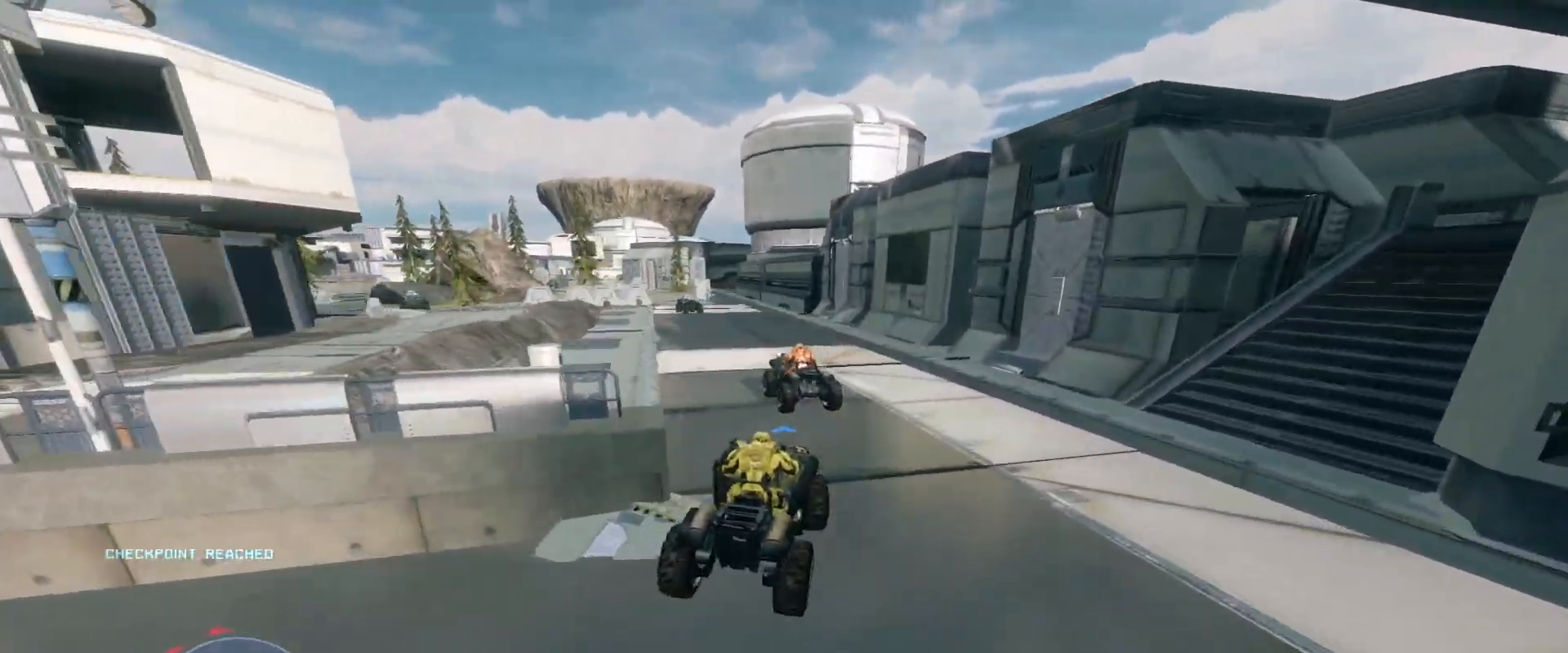
{"keys": ["w"], "mouse": [], "events": []}
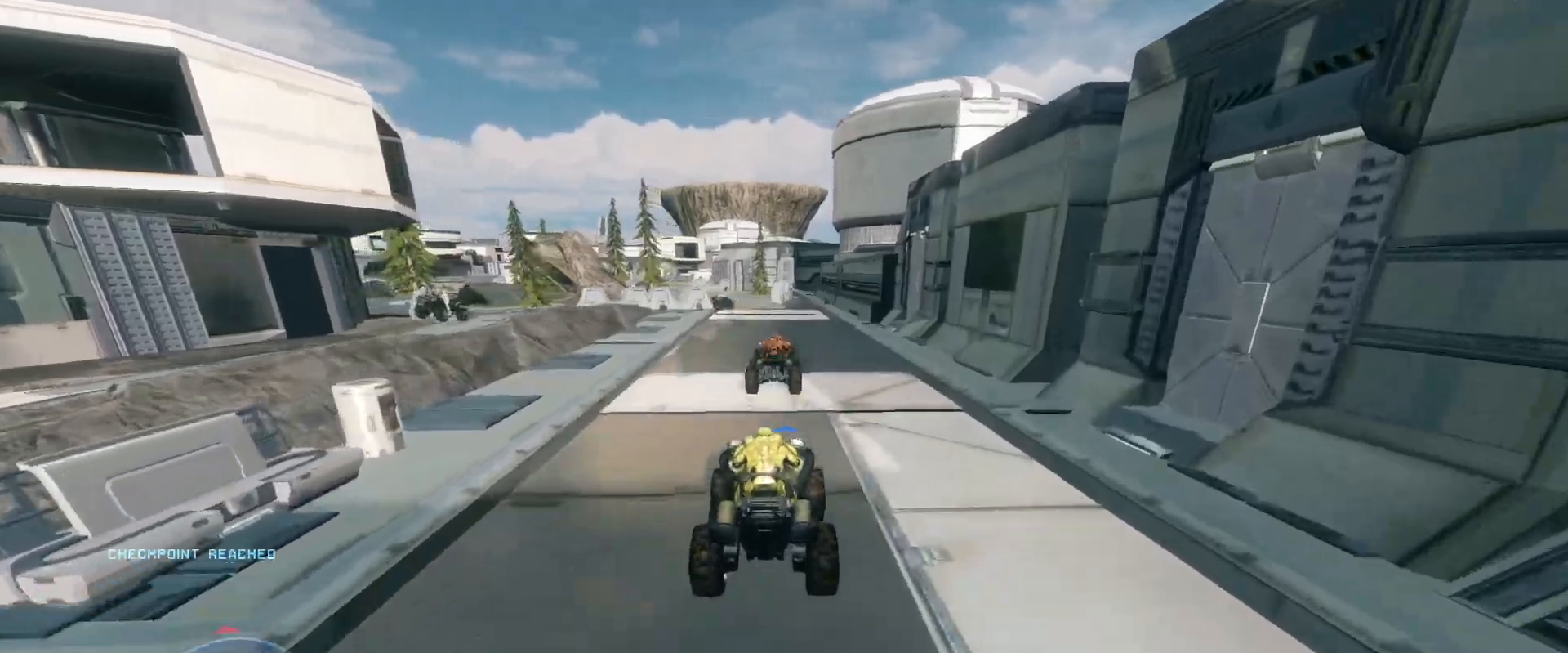
{"keys": ["w"], "mouse": [], "events": []}
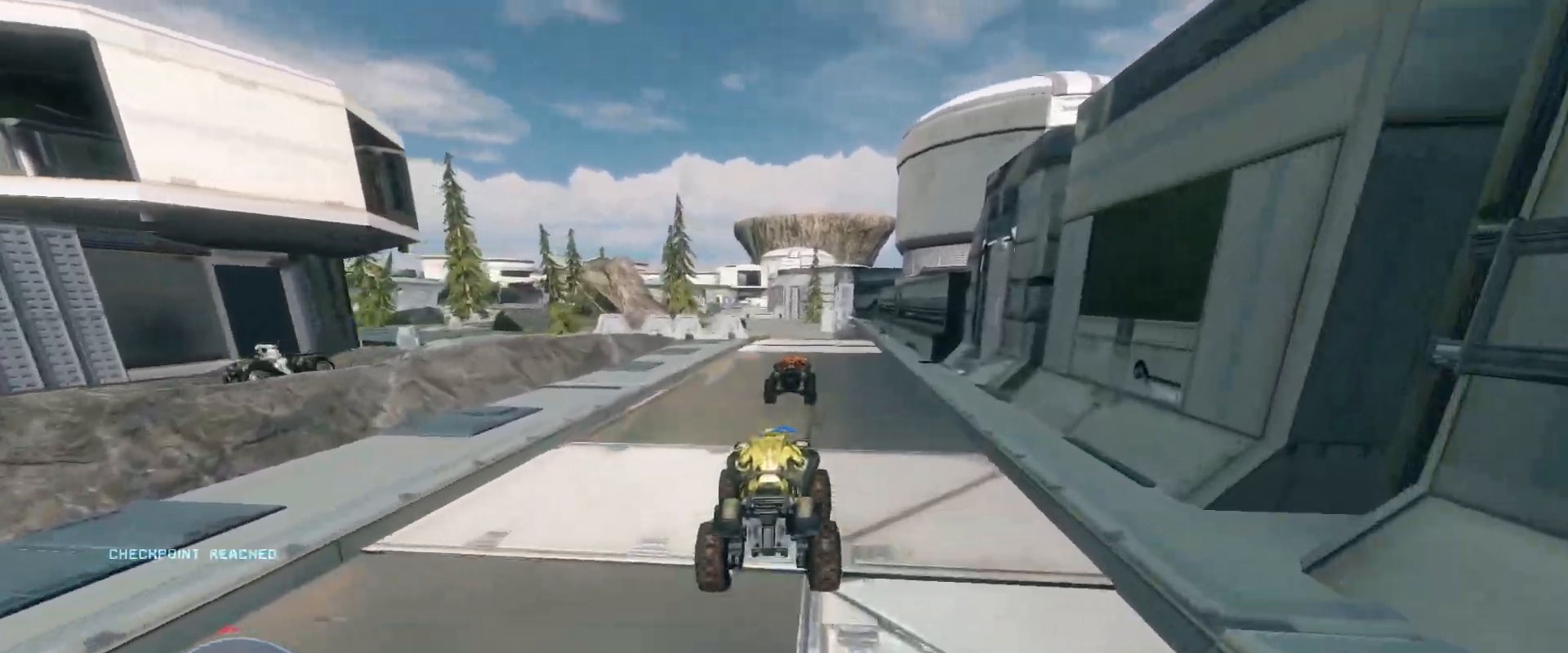
{"keys": ["w"], "mouse": [], "events": []}
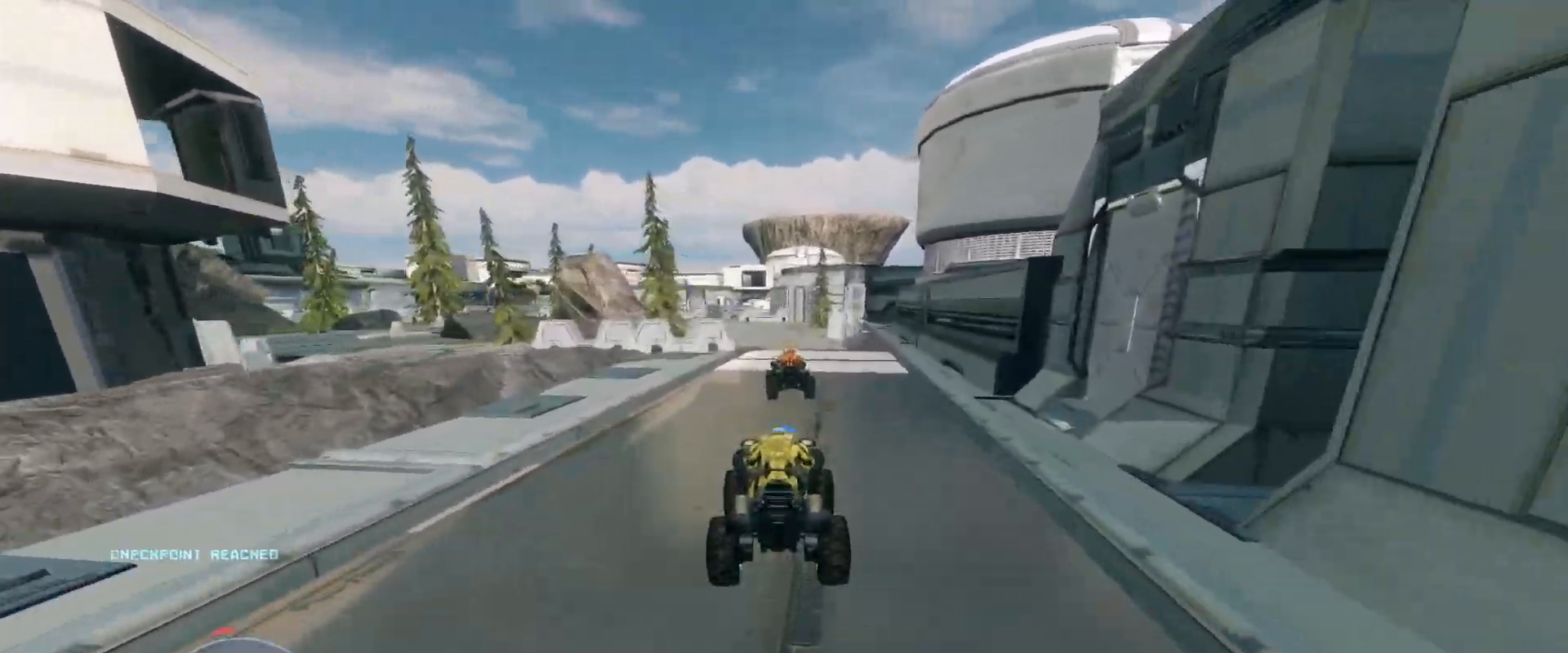
{"keys": ["w"], "mouse": [], "events": []}
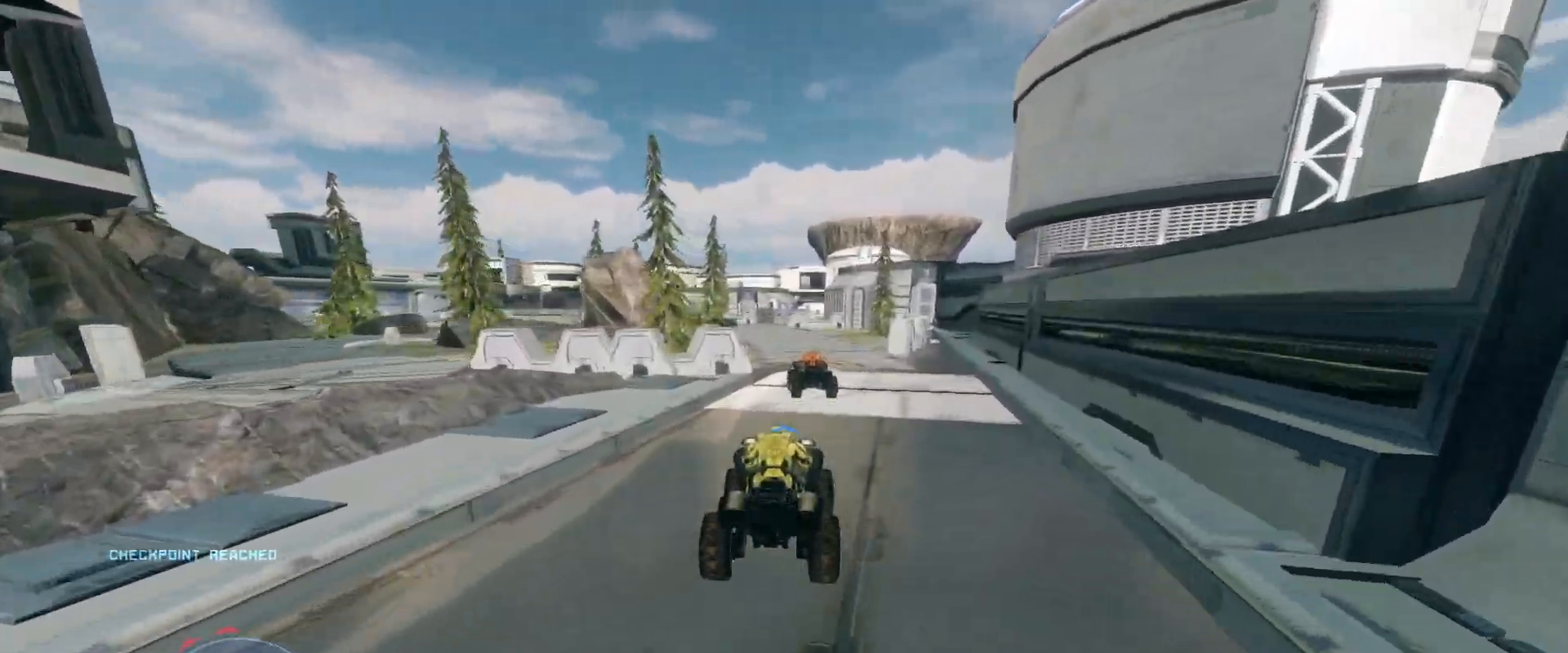
{"keys": ["w"], "mouse": [], "events": []}
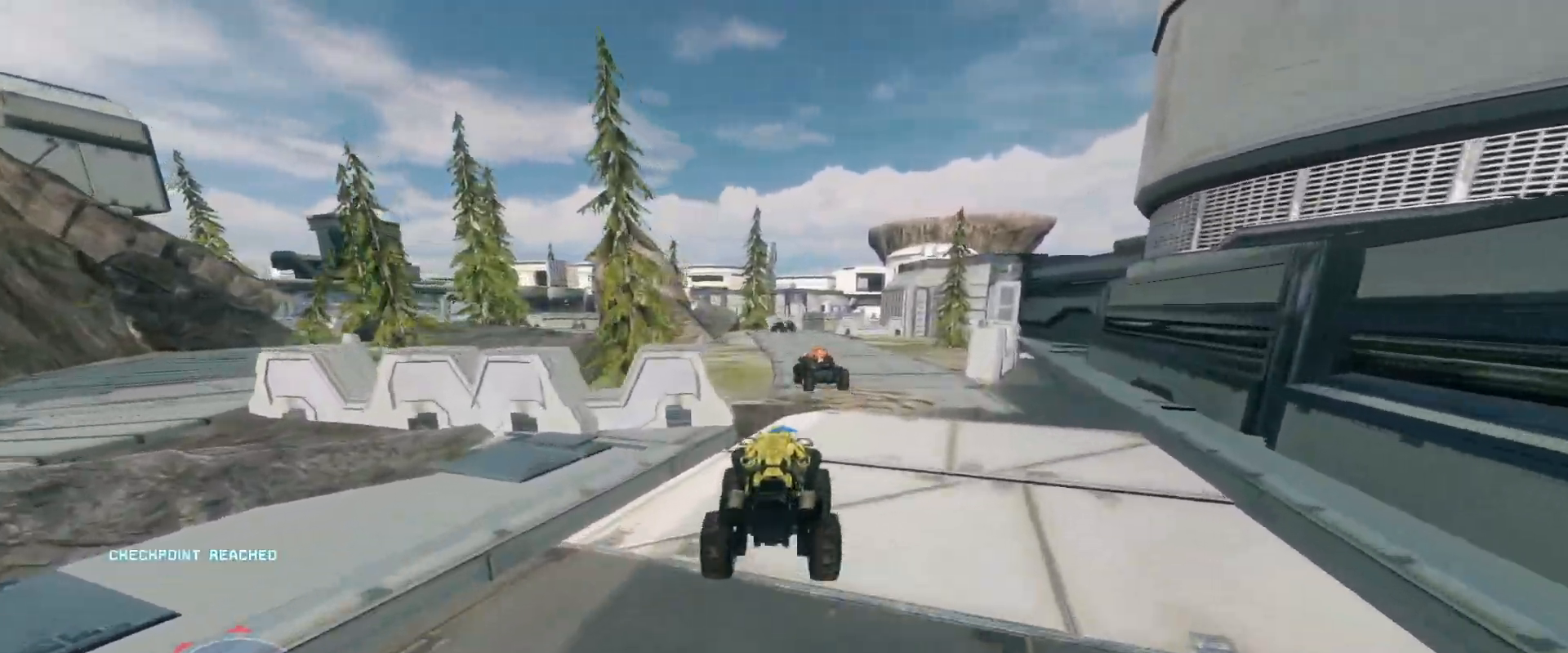
{"keys": ["w"], "mouse": [], "events": []}
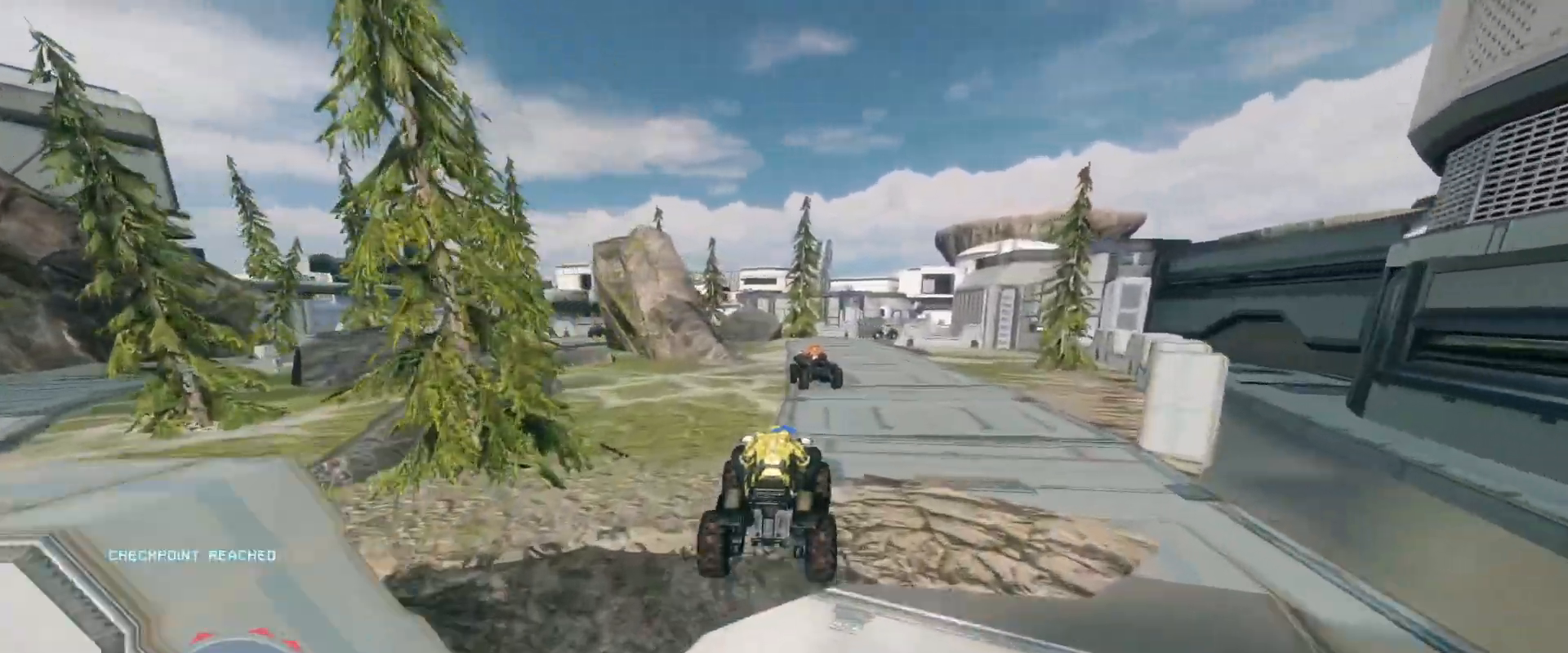
{"keys": ["w"], "mouse": [], "events": []}
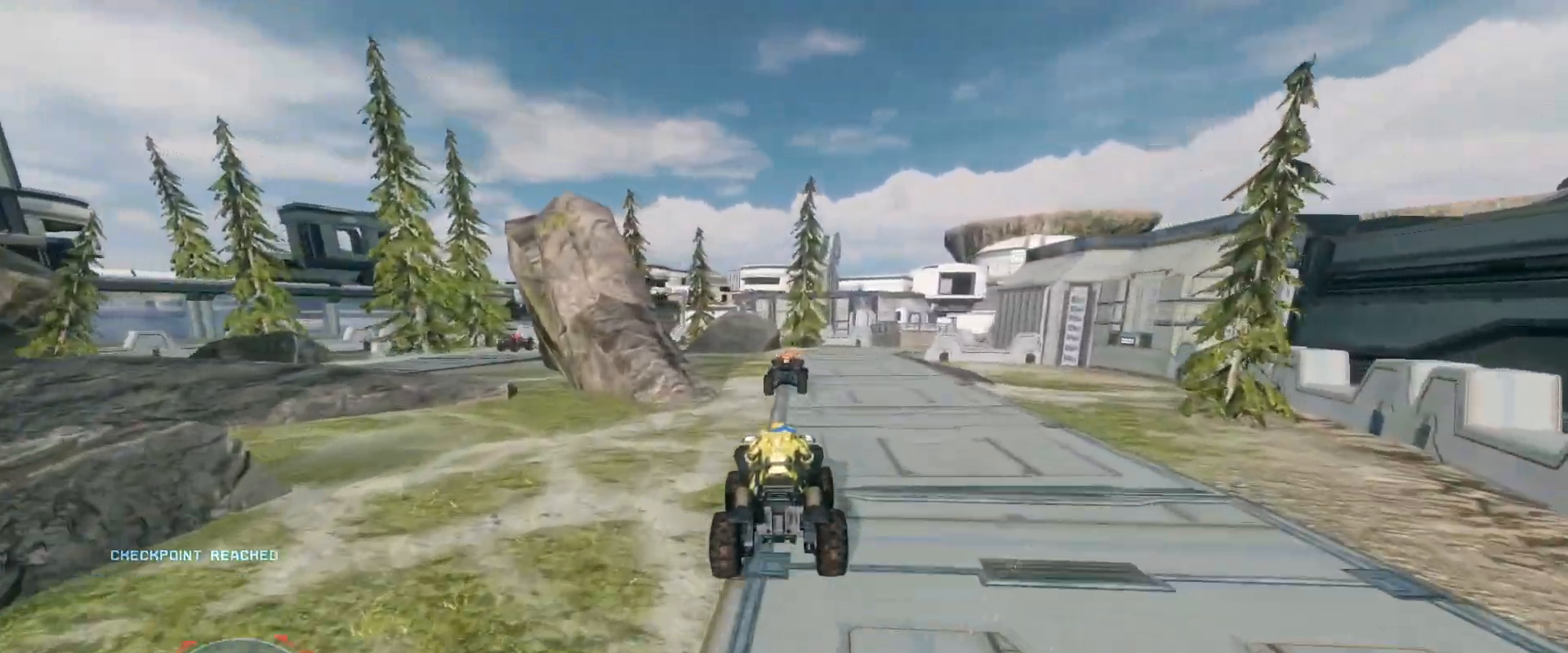
{"keys": ["w"], "mouse": [], "events": []}
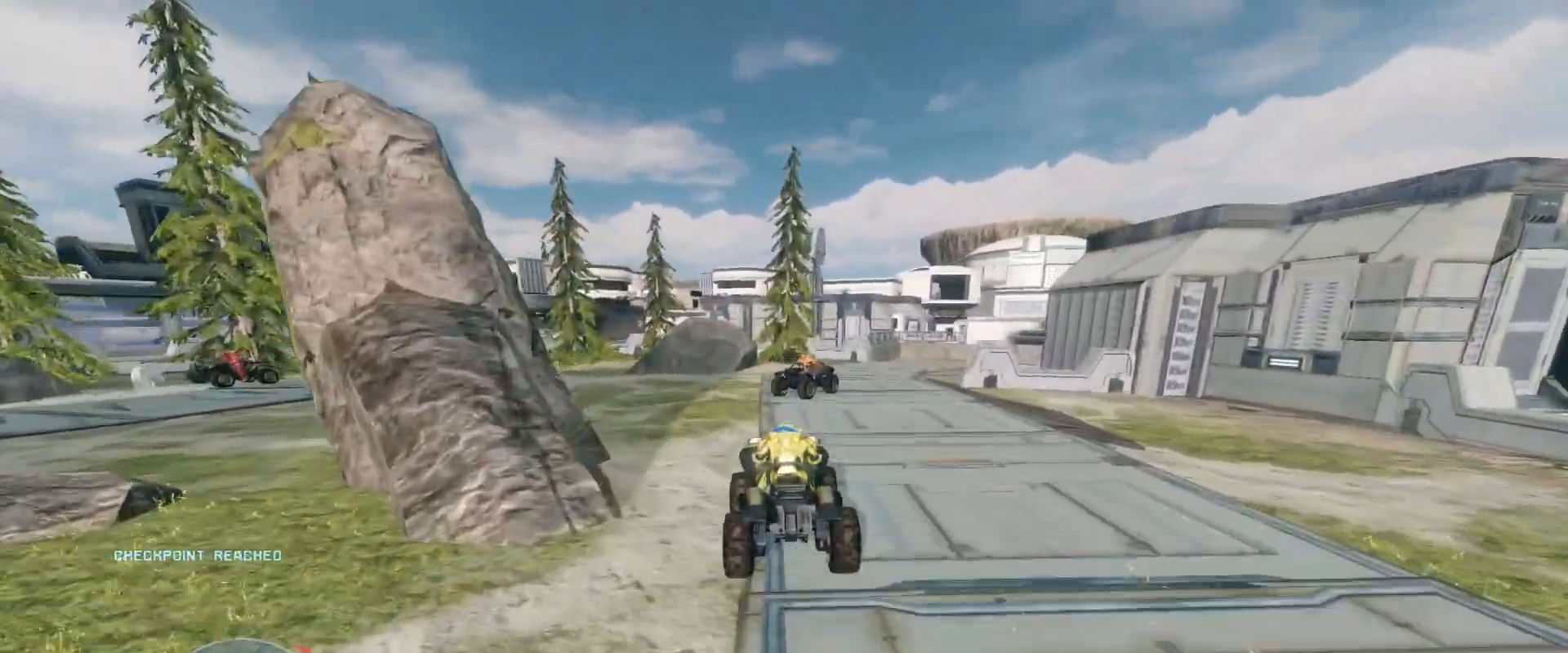
{"keys": ["w"], "mouse": [], "events": []}
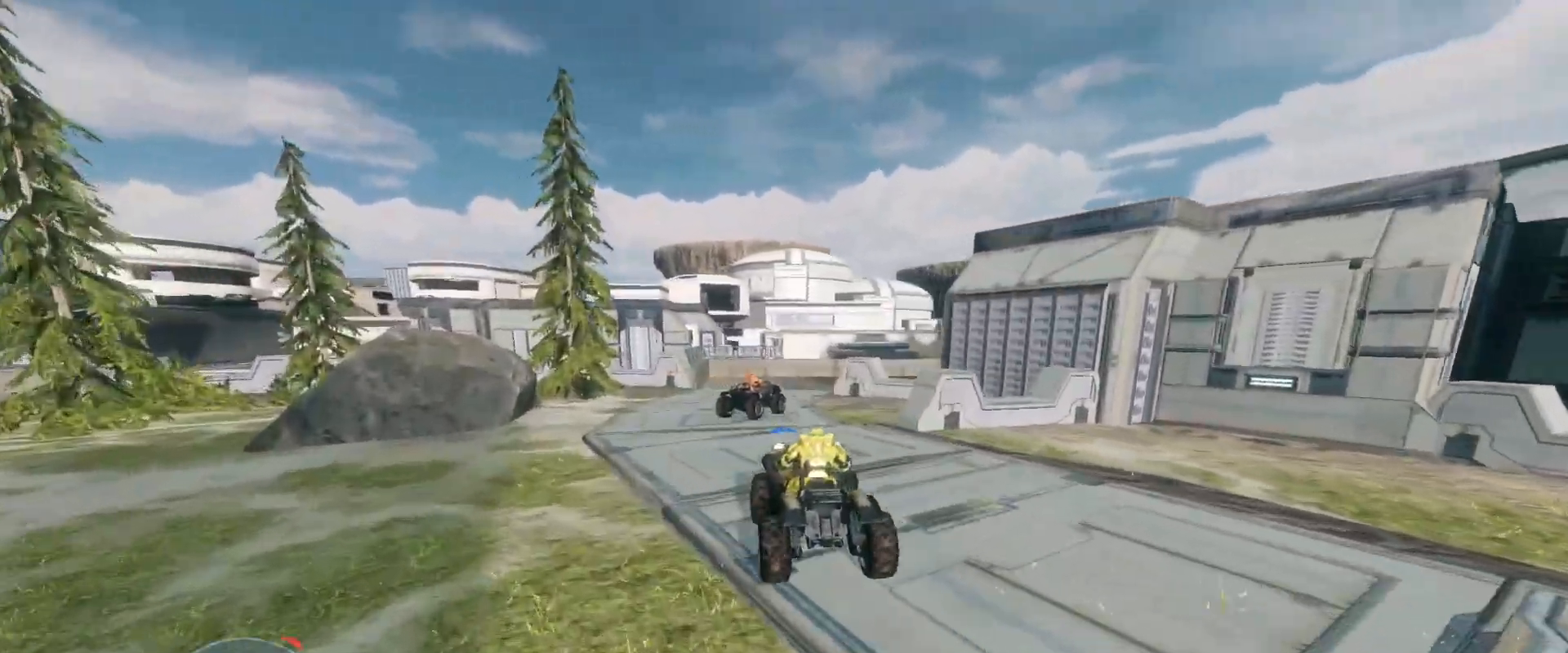
{"keys": ["w"], "mouse": [], "events": []}
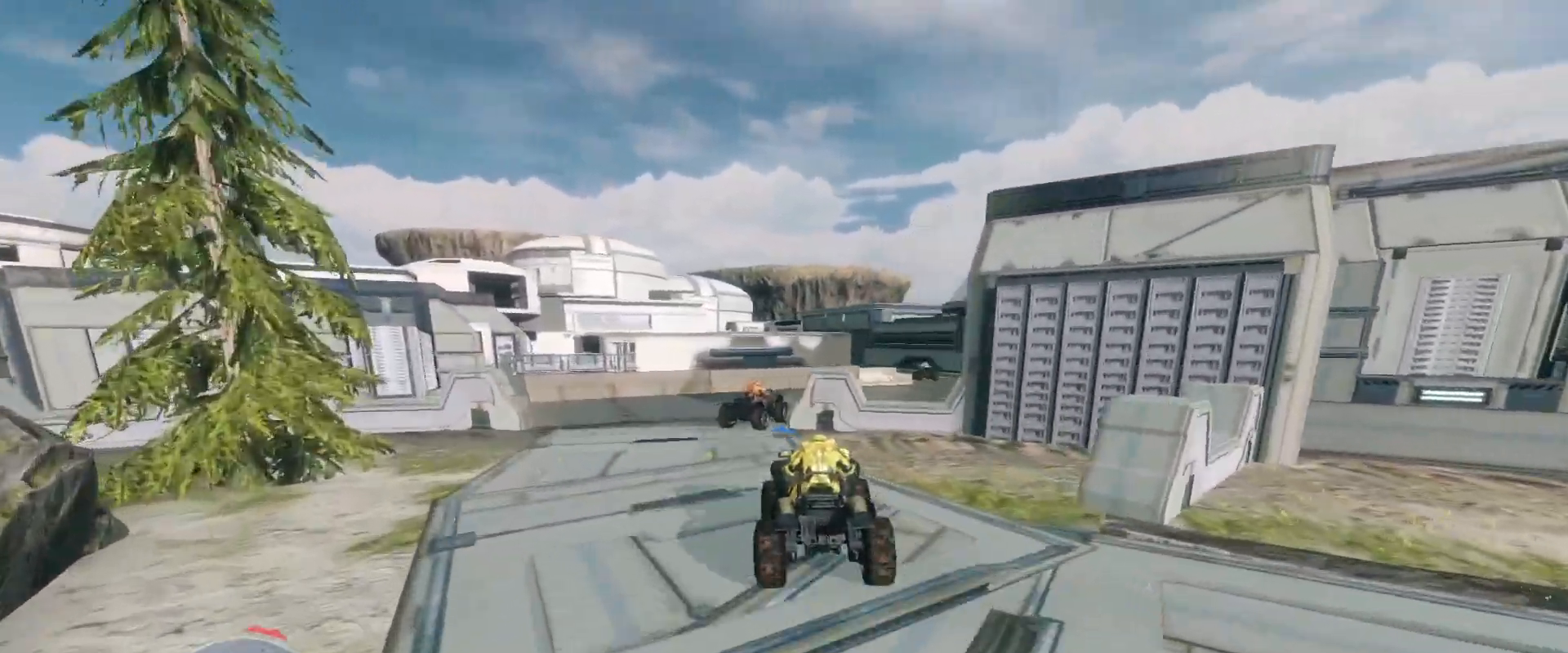
{"keys": ["w"], "mouse": [], "events": []}
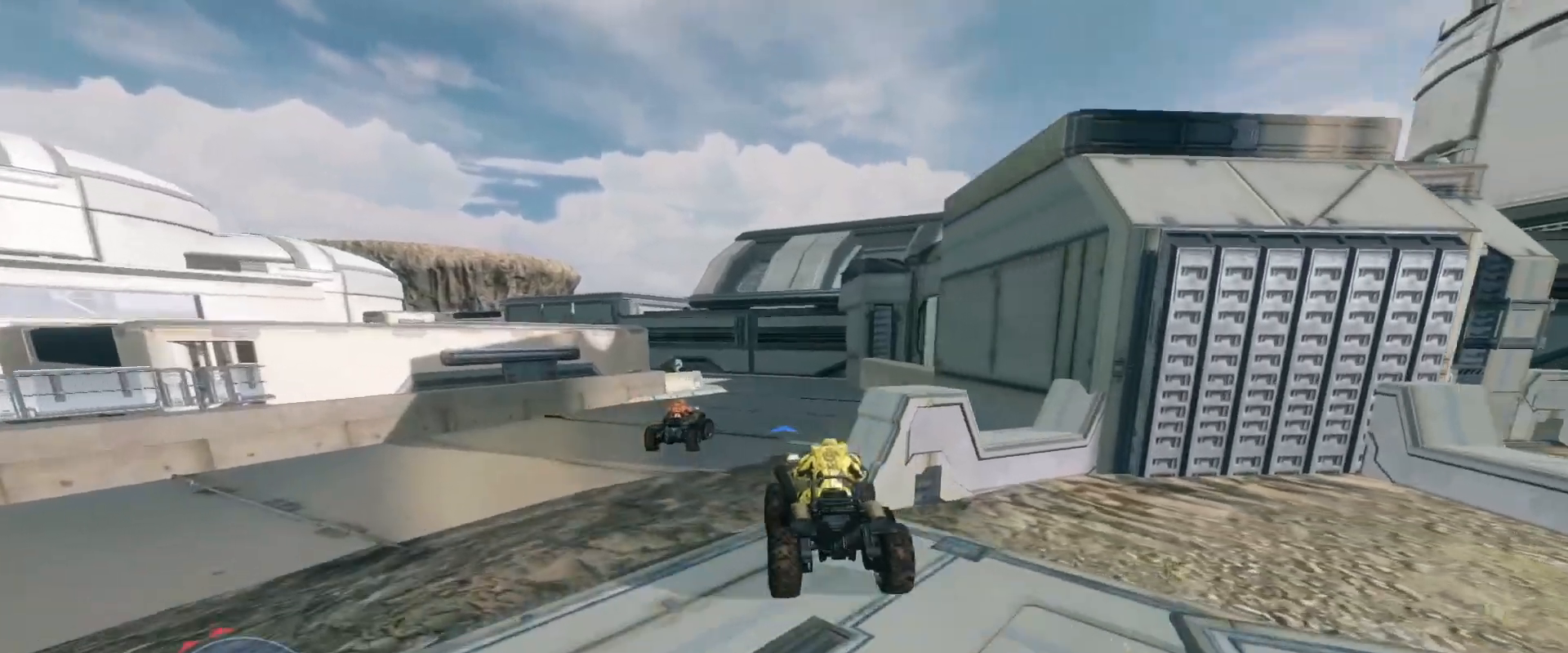
{"keys": ["w"], "mouse": [], "events": []}
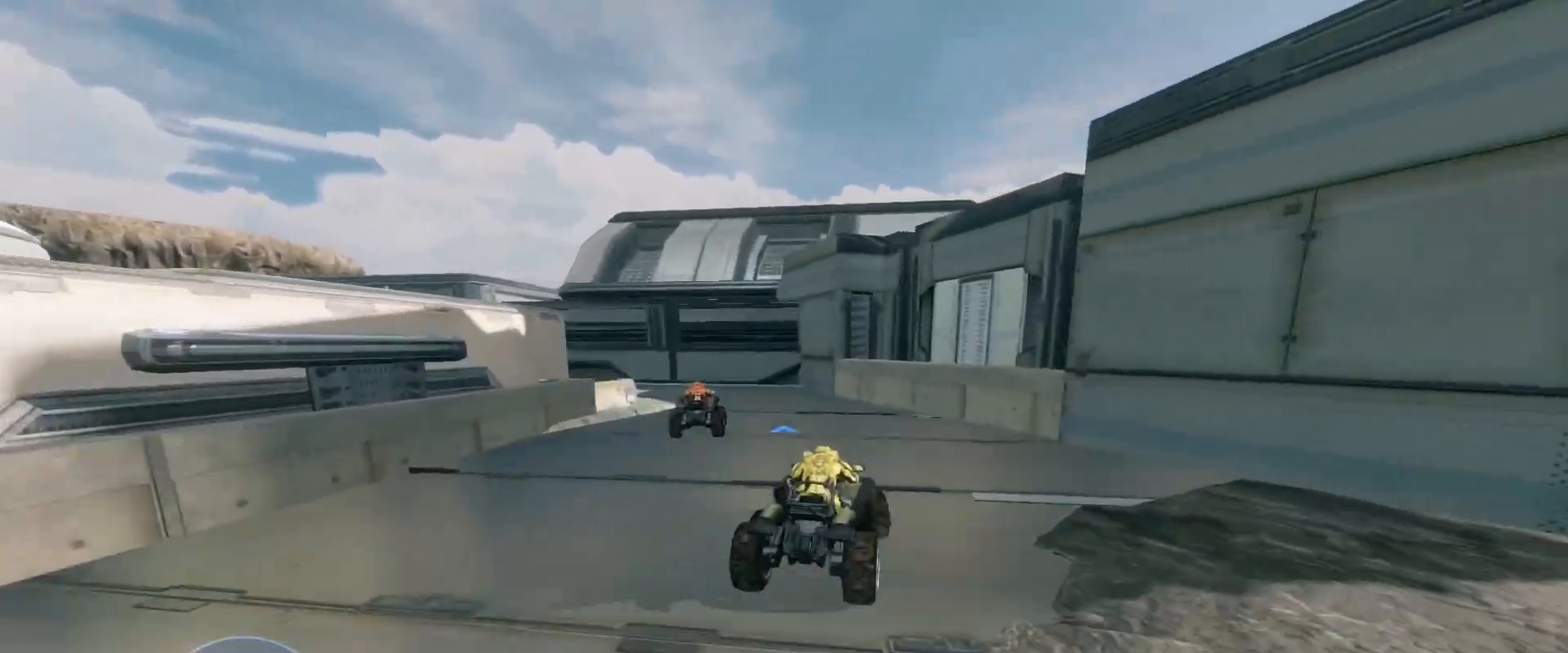
{"keys": ["w"], "mouse": [], "events": []}
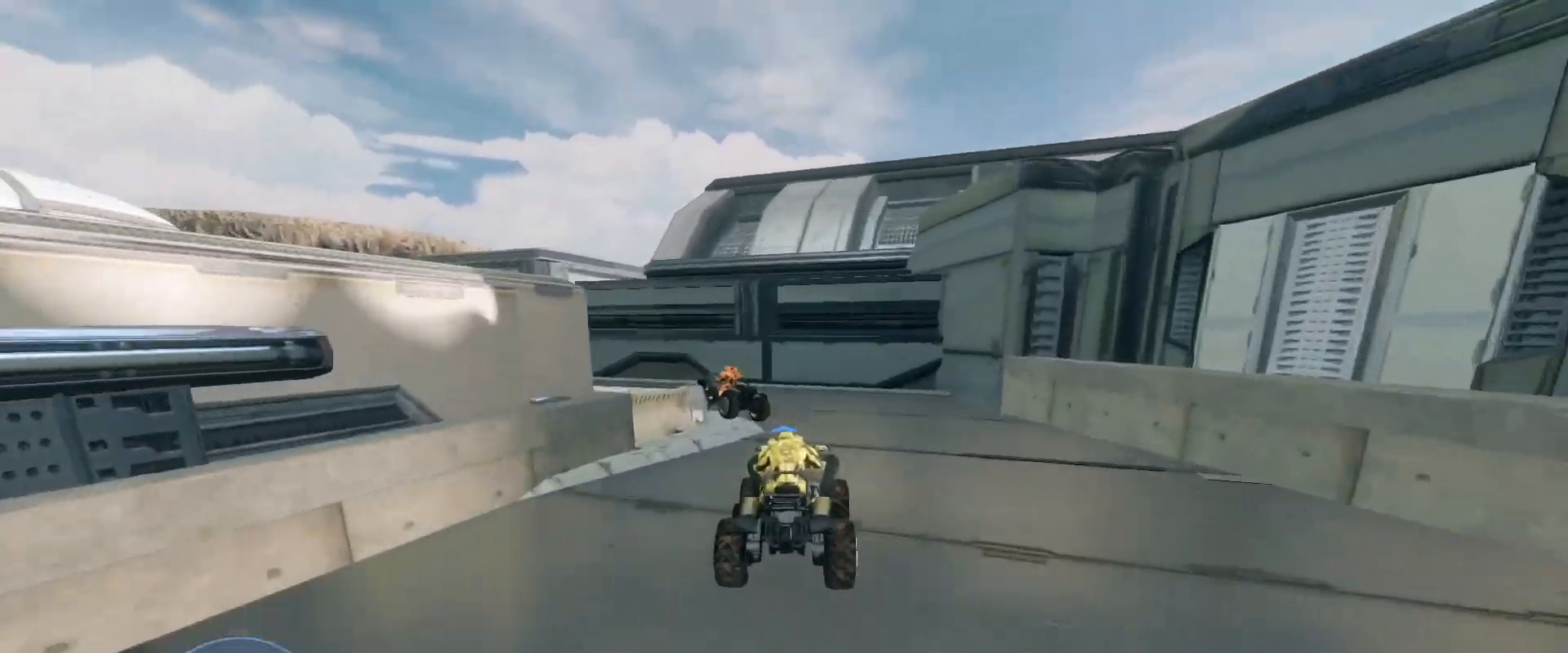
{"keys": [], "mouse": [], "events": [[500, "w", "up"]]}
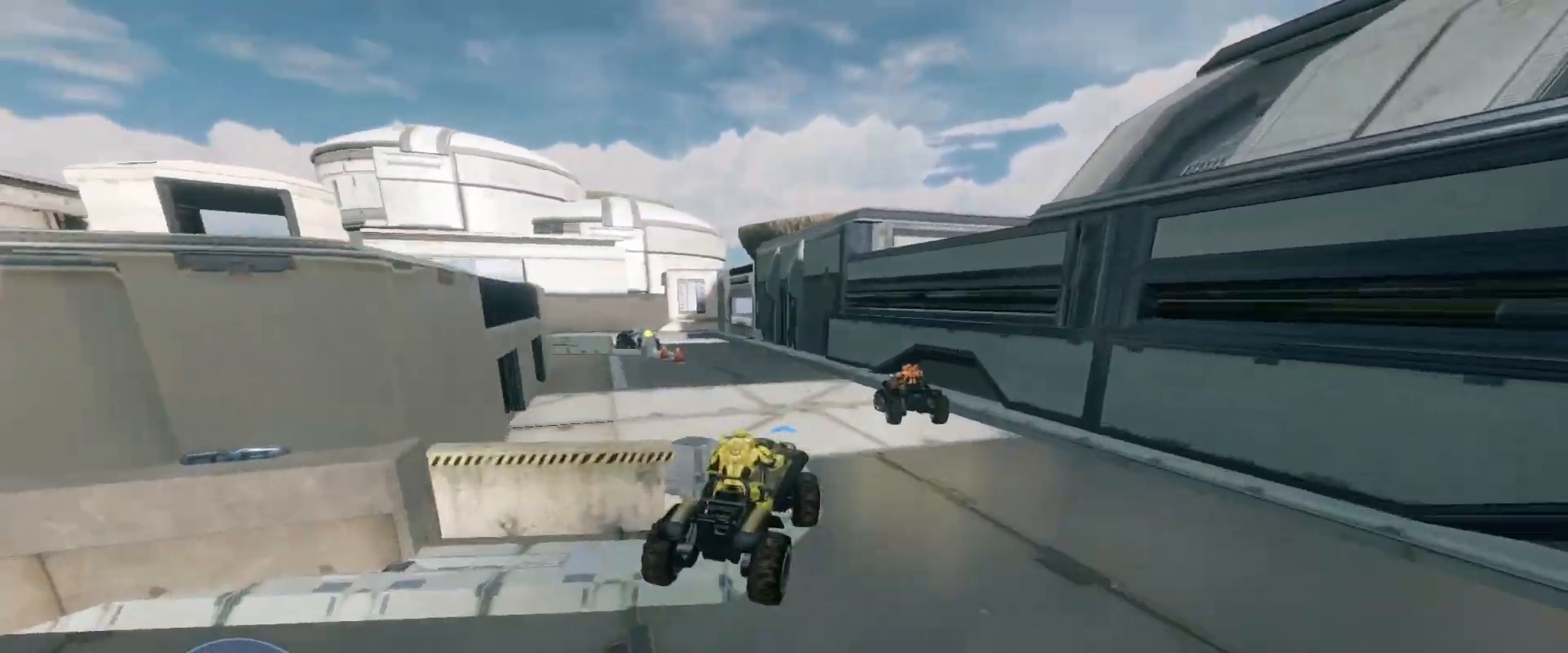
{"keys": ["w"], "mouse": [], "events": [[100, "w", "down"]]}
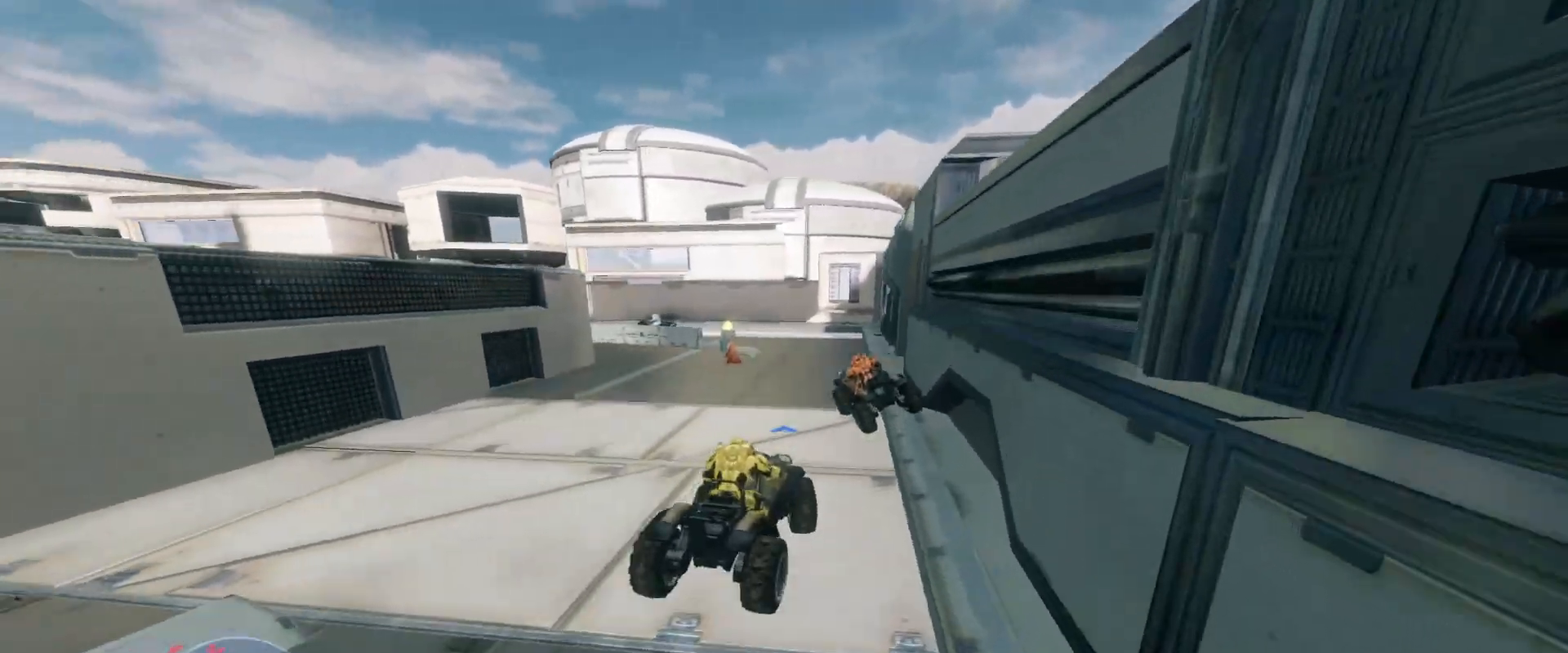
{"keys": ["w"], "mouse": [], "events": []}